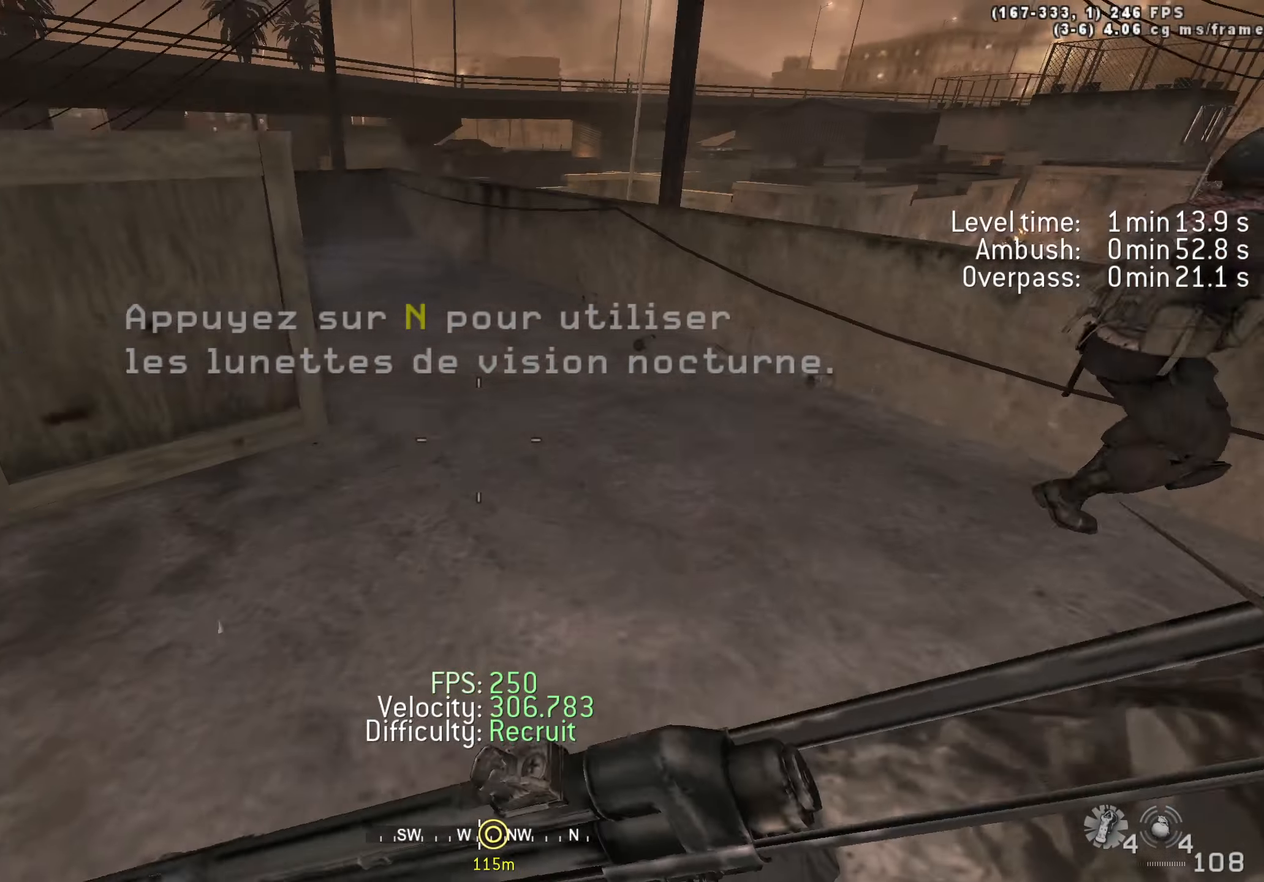
Gameplay with keyboard; each line is a JSON object with the keys held at the frame after it. "events" lists presses ("down") and releases ("up") of "1", "2", "3", "4", "5", "a", "alt", "c", "caps_lock", "ctrl", "d", "e", "f", "g", "q", "r", "s", "shift", "space", "t", "tab", "v", "w", "x" and "z" between this image and that frame as [ms after this image, input, new state], when the widget could be followed in between. No other keys are recorded. Mouse input is not recorded.
{"keys": ["s"], "events": [[33, "a", "down"], [33, "space", "down"], [117, "a", "up"], [117, "d", "down"], [167, "d", "up"], [167, "space", "up"], [217, "w", "up"], [500, "s", "down"]]}
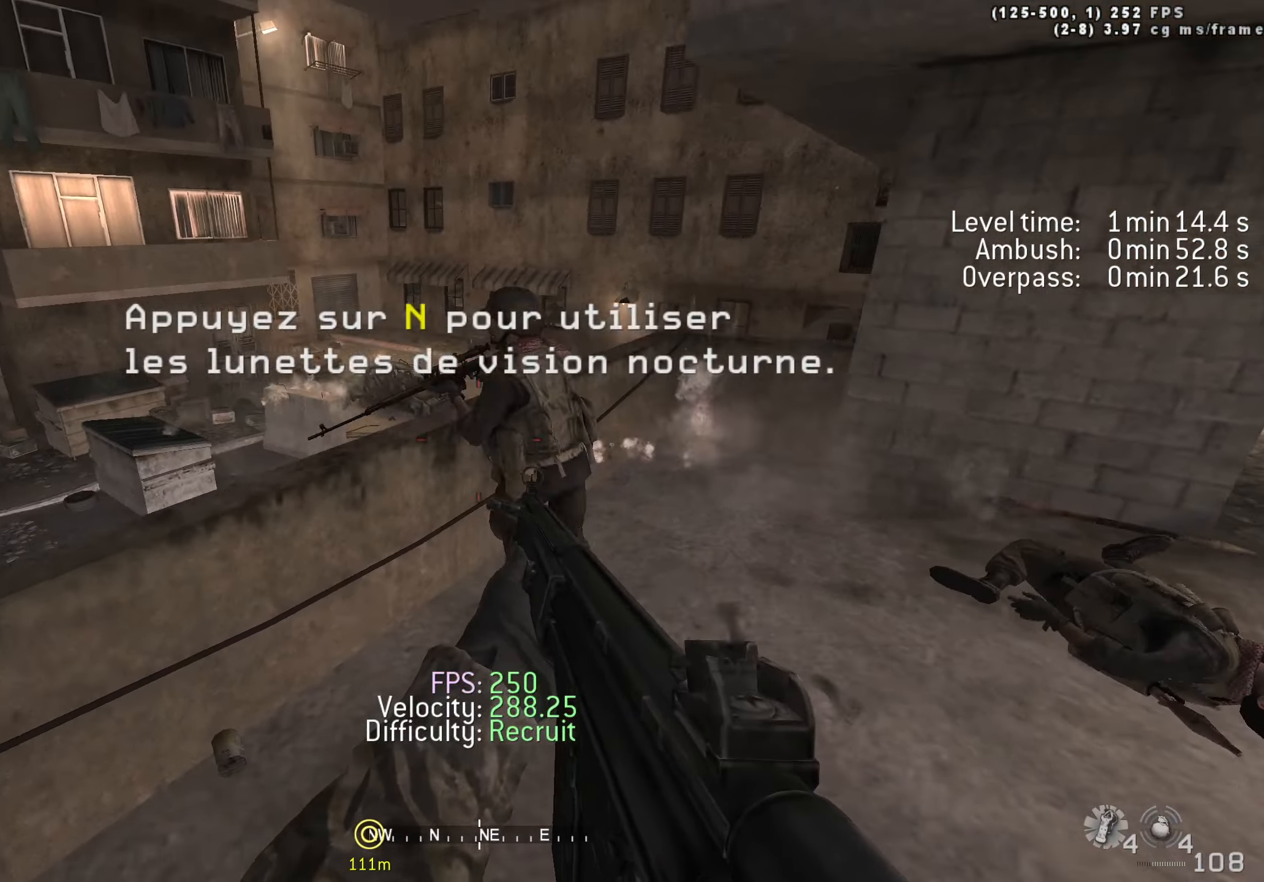
{"keys": ["d", "w"], "events": [[83, "d", "down"], [133, "s", "up"], [367, "w", "down"]]}
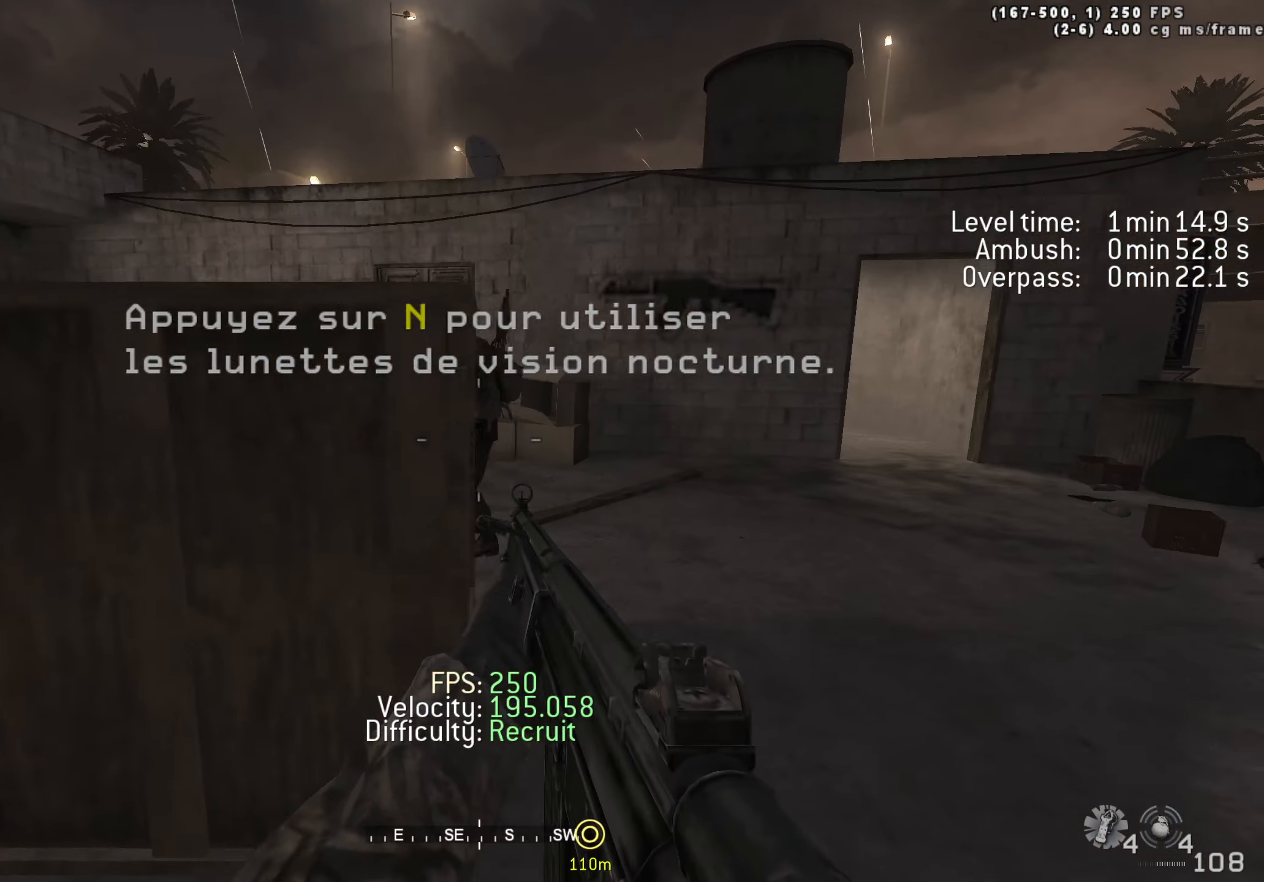
{"keys": ["w"], "events": [[67, "w", "up"], [150, "w", "down"], [250, "d", "up"]]}
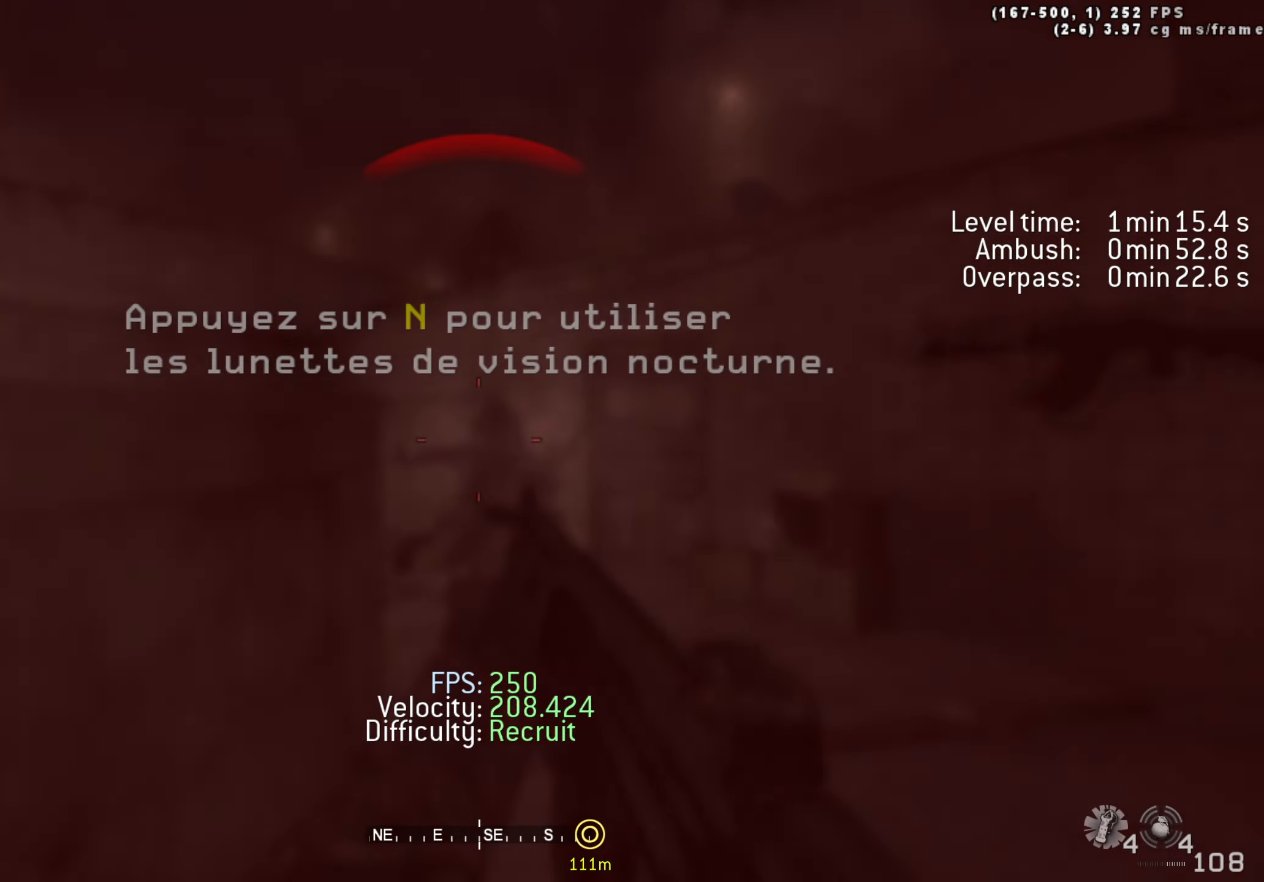
{"keys": ["a", "w"], "events": [[67, "d", "down"], [117, "d", "up"], [350, "r", "down"], [450, "a", "down"], [500, "r", "up"]]}
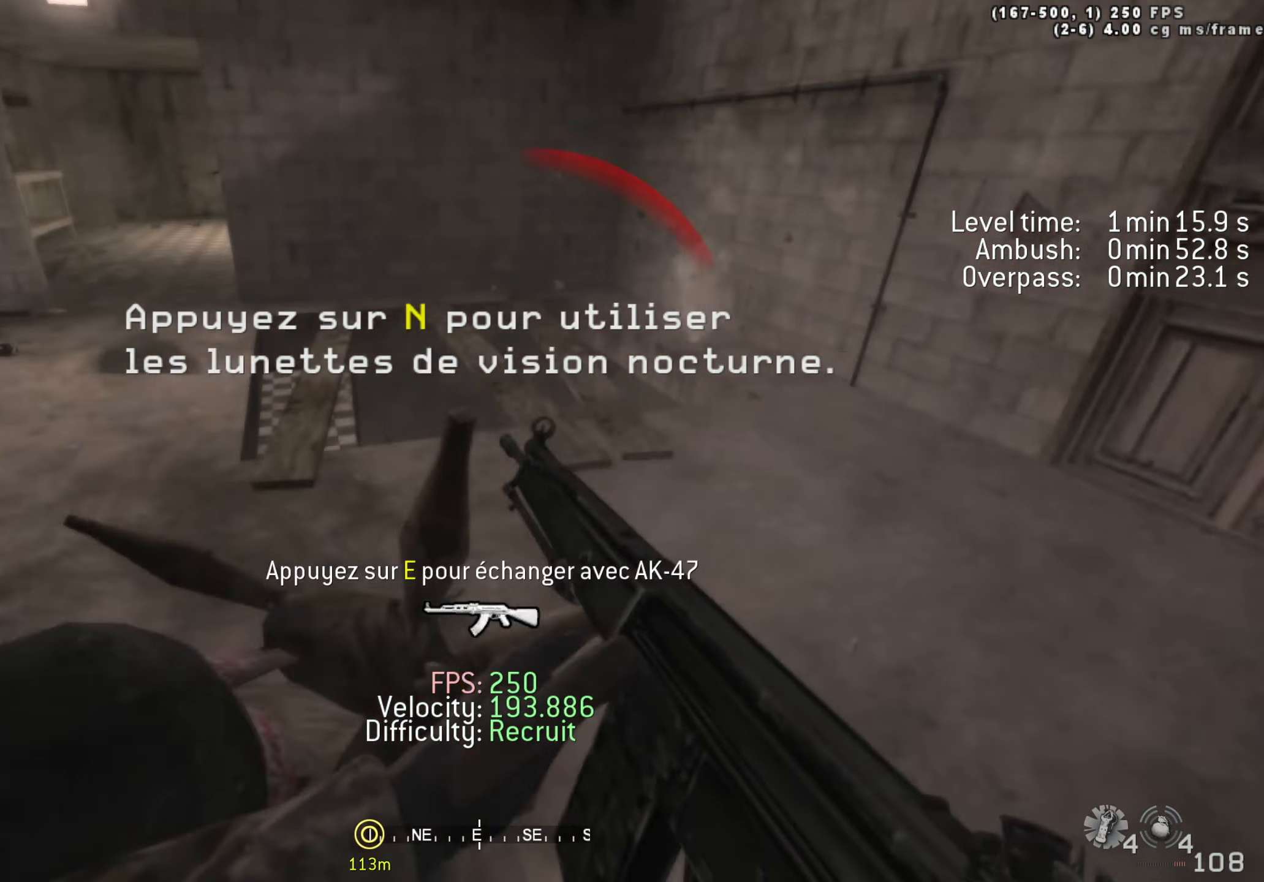
{"keys": ["a", "space", "w"], "events": [[133, "space", "down"]]}
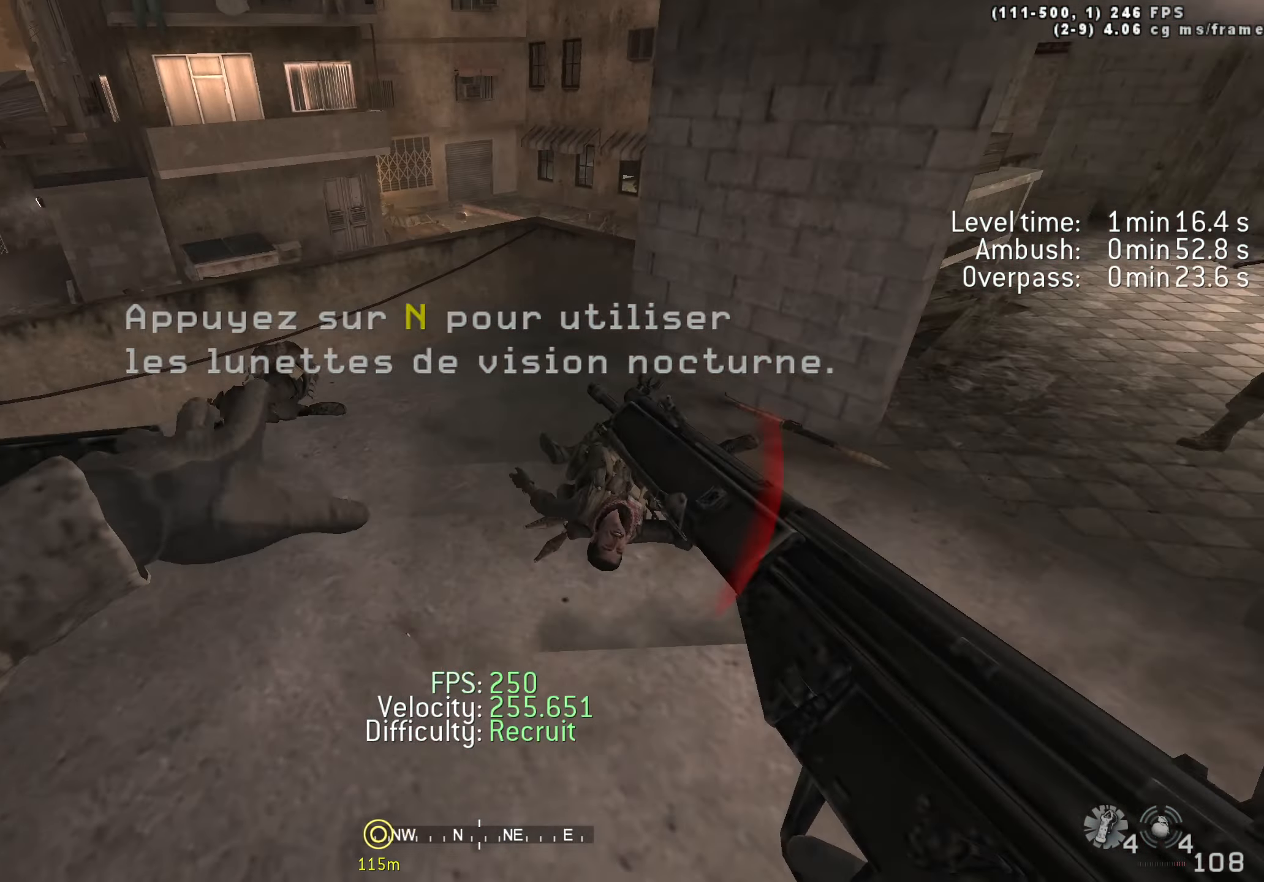
{"keys": ["w"], "events": [[50, "space", "up"], [283, "a", "up"], [333, "a", "down"], [483, "a", "up"]]}
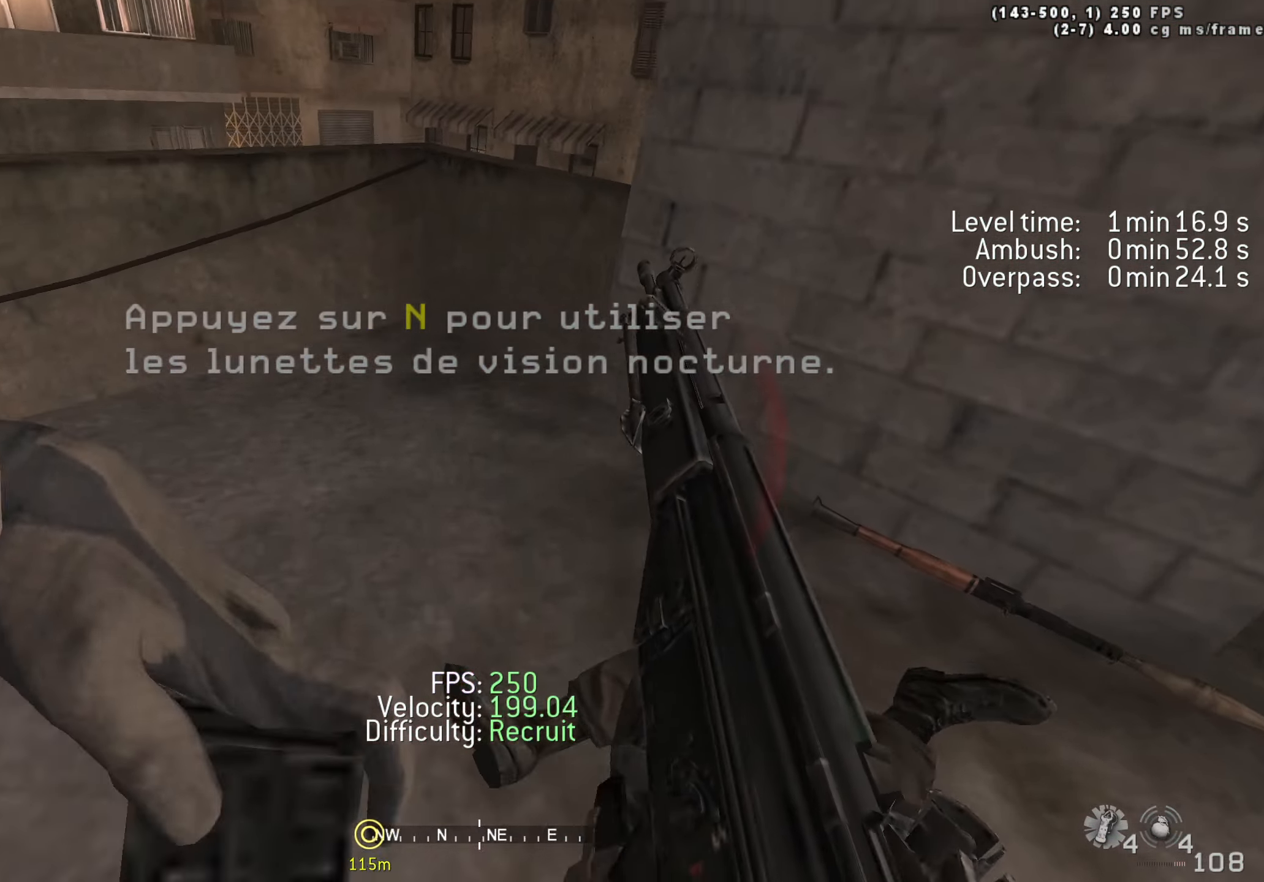
{"keys": ["d", "space", "w"], "events": [[217, "space", "down"], [300, "d", "down"]]}
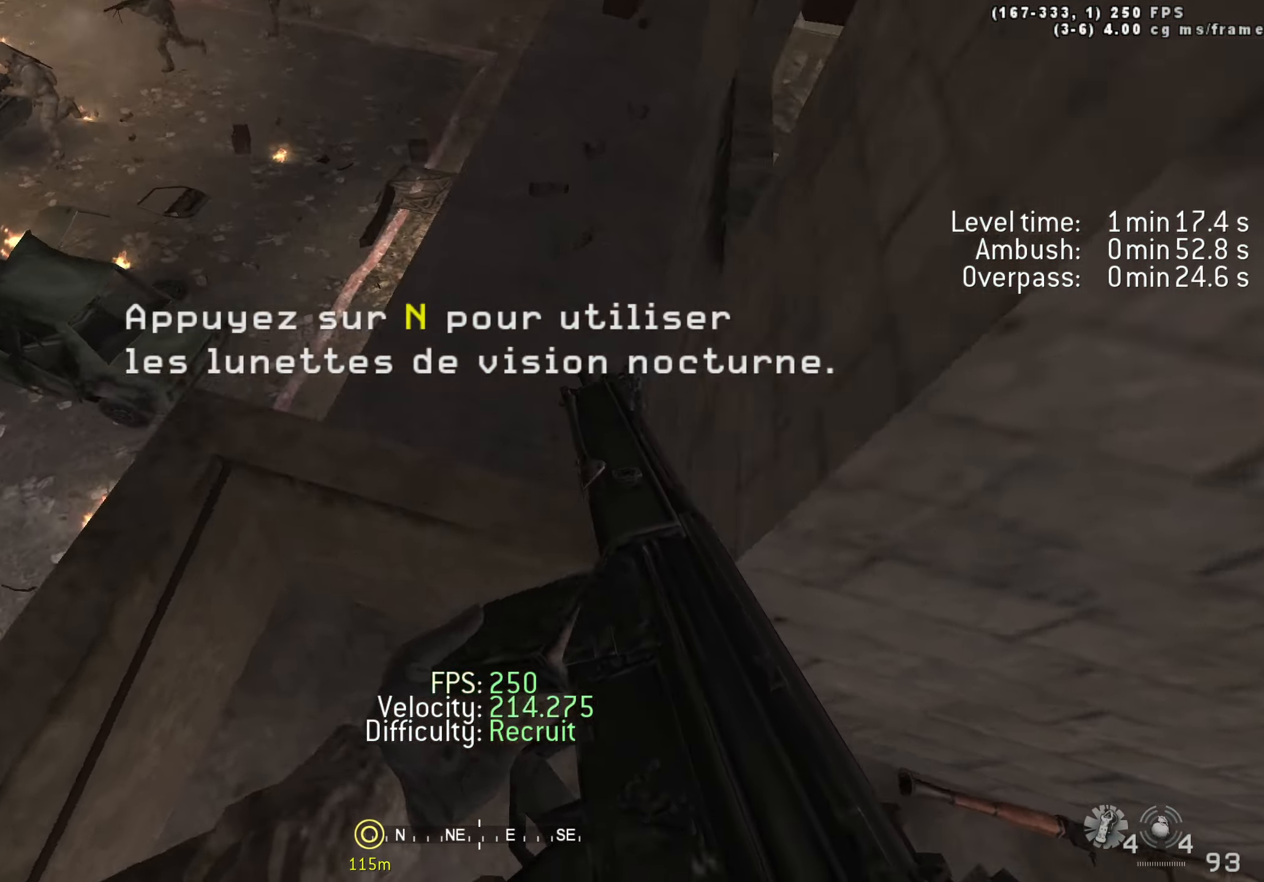
{"keys": ["d", "space", "w"], "events": []}
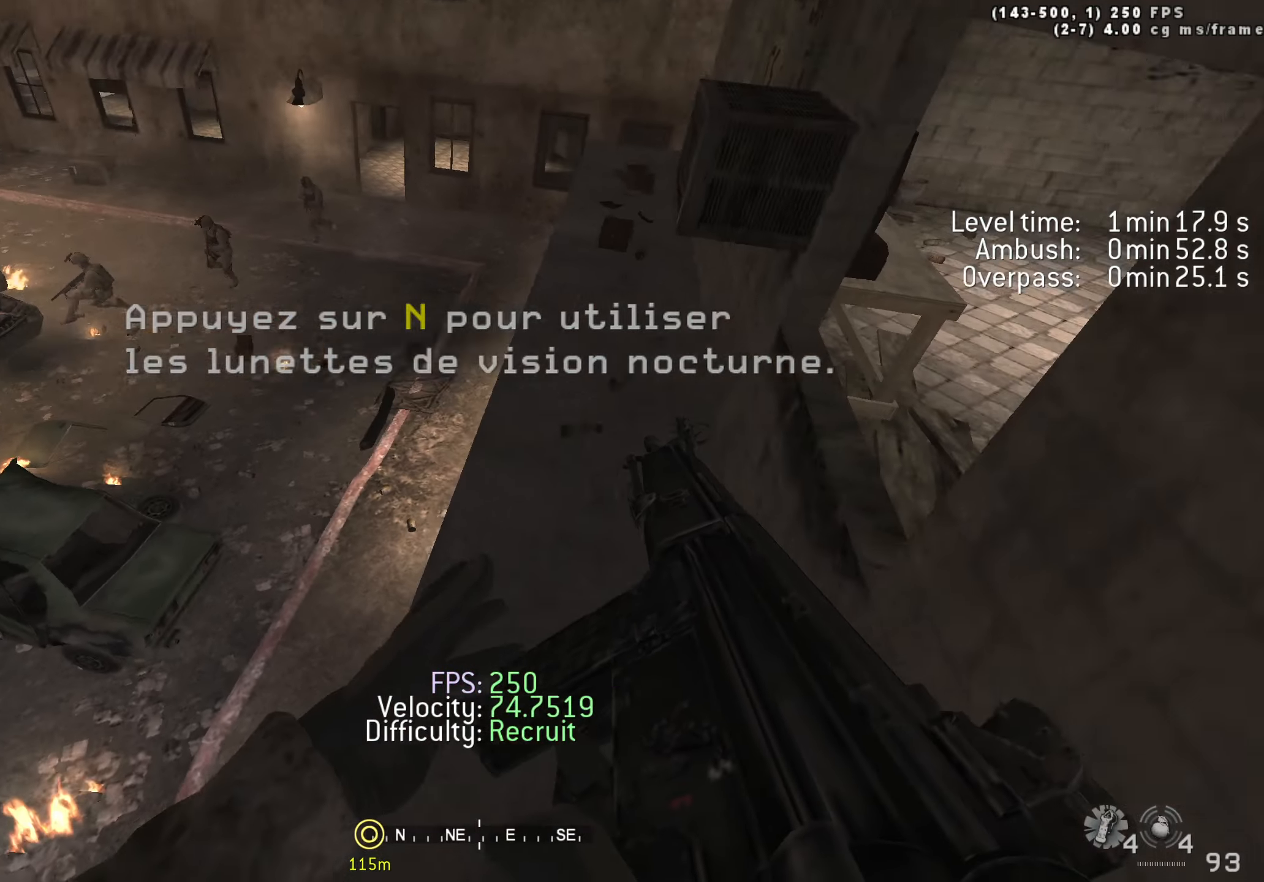
{"keys": ["d"], "events": [[17, "space", "up"], [100, "w", "up"]]}
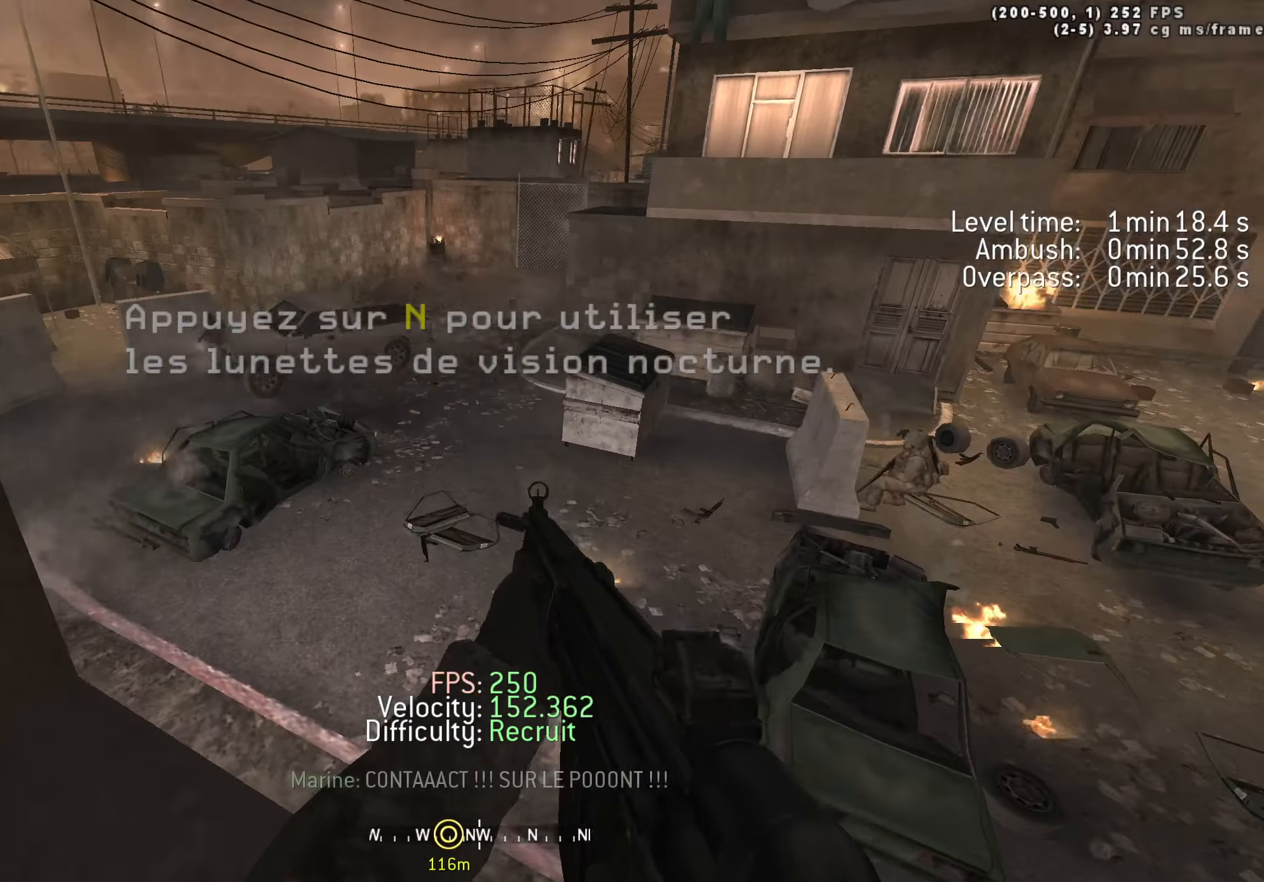
{"keys": ["a"], "events": [[67, "a", "down"], [67, "d", "up"], [350, "a", "up"], [400, "d", "down"], [450, "a", "down"], [500, "d", "up"]]}
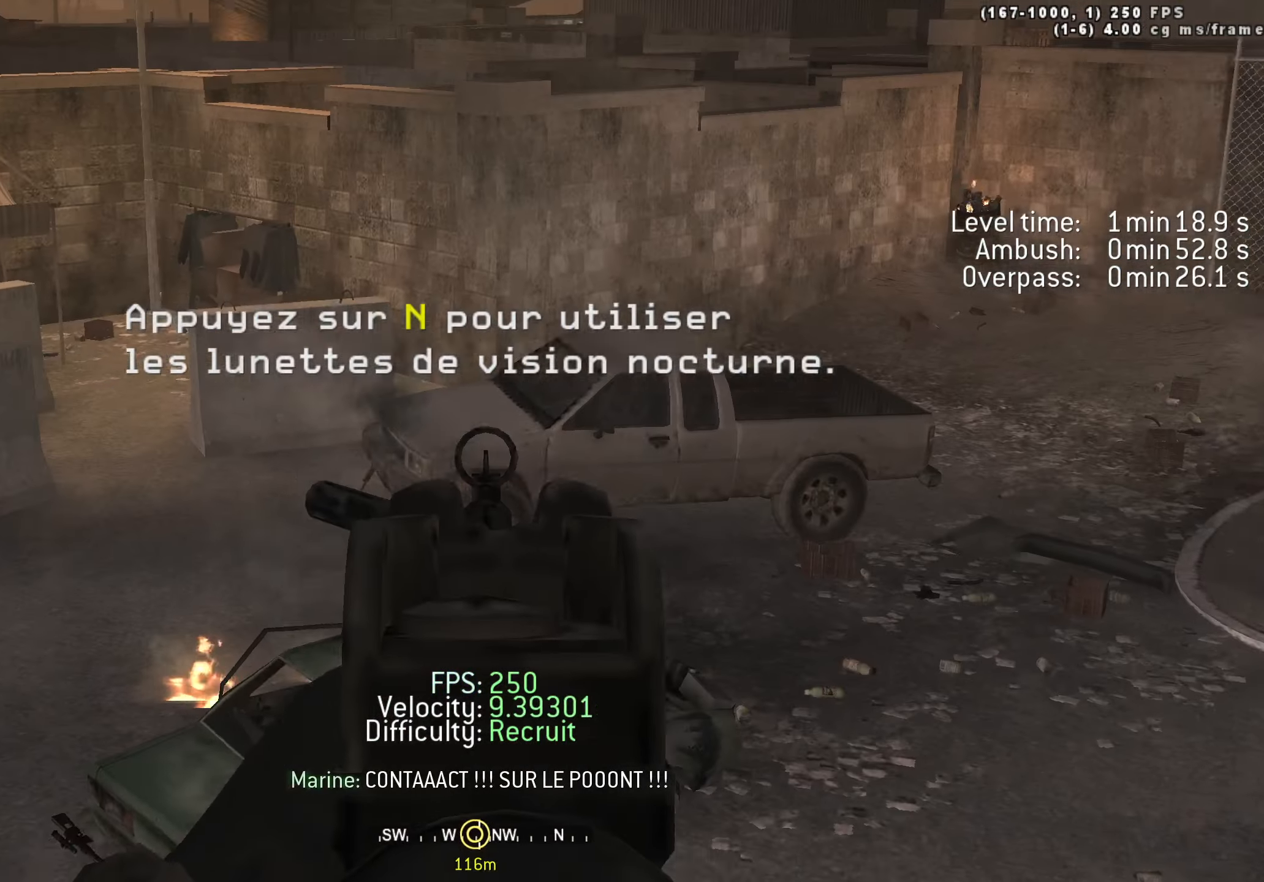
{"keys": ["w"], "events": [[134, "w", "down"], [284, "a", "up"]]}
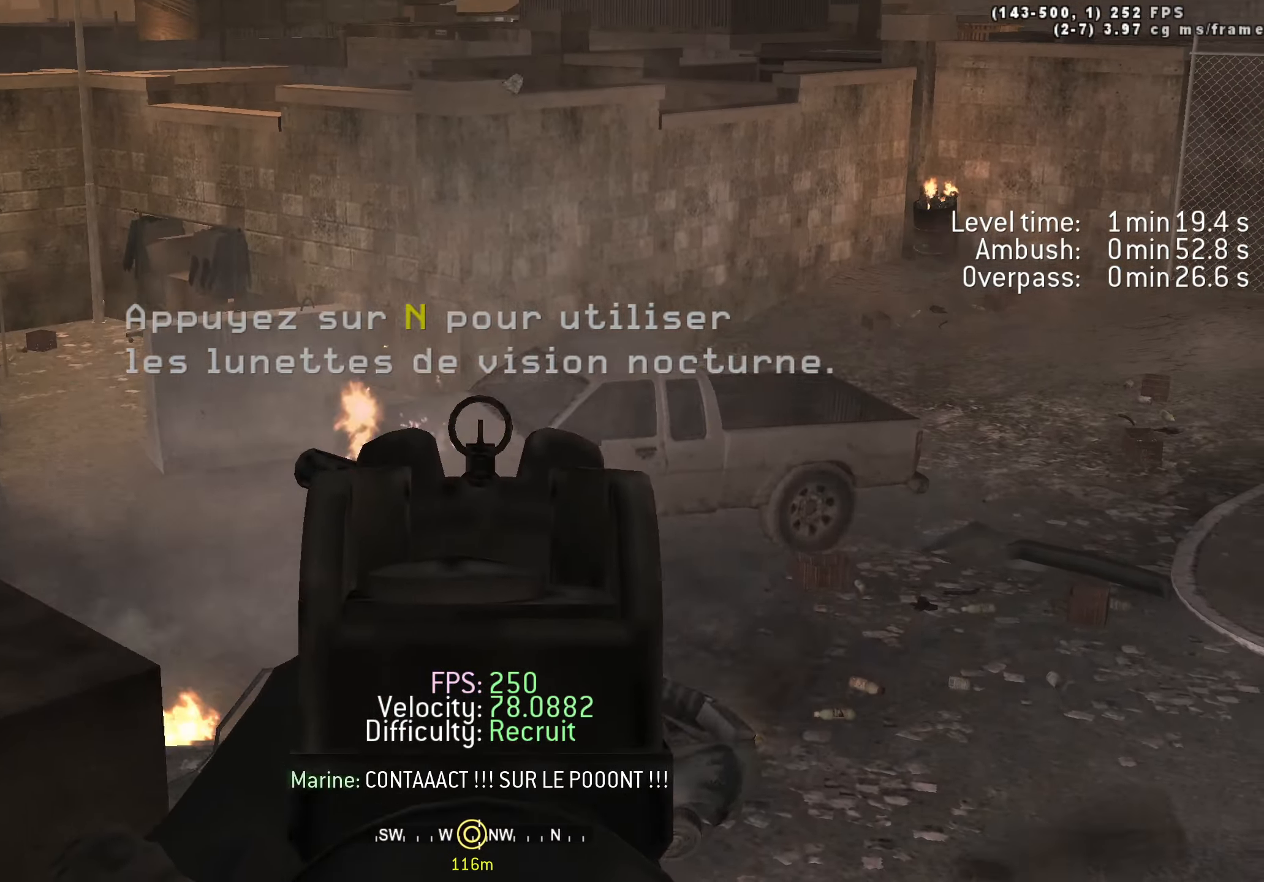
{"keys": ["d"], "events": [[50, "w", "up"], [250, "d", "down"]]}
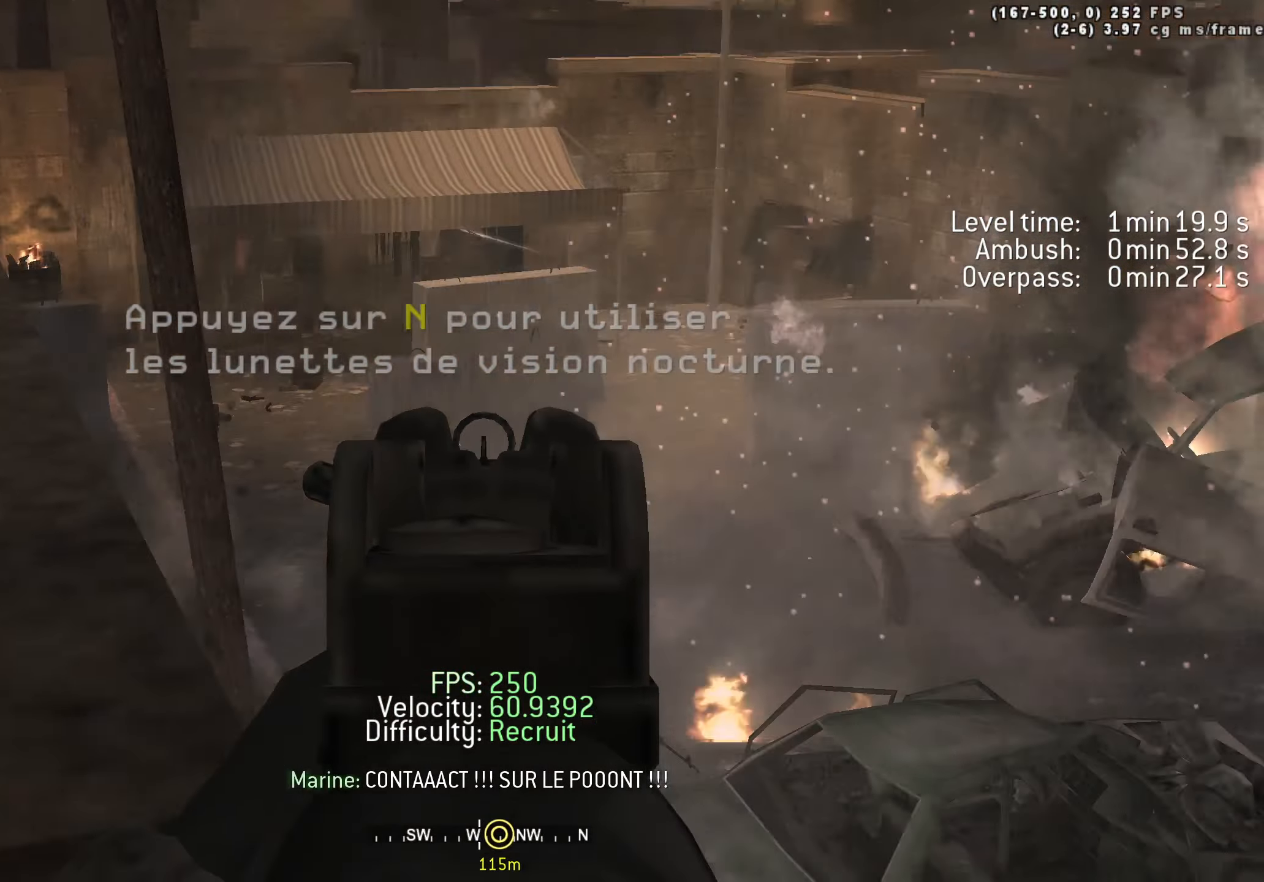
{"keys": [], "events": [[117, "d", "up"]]}
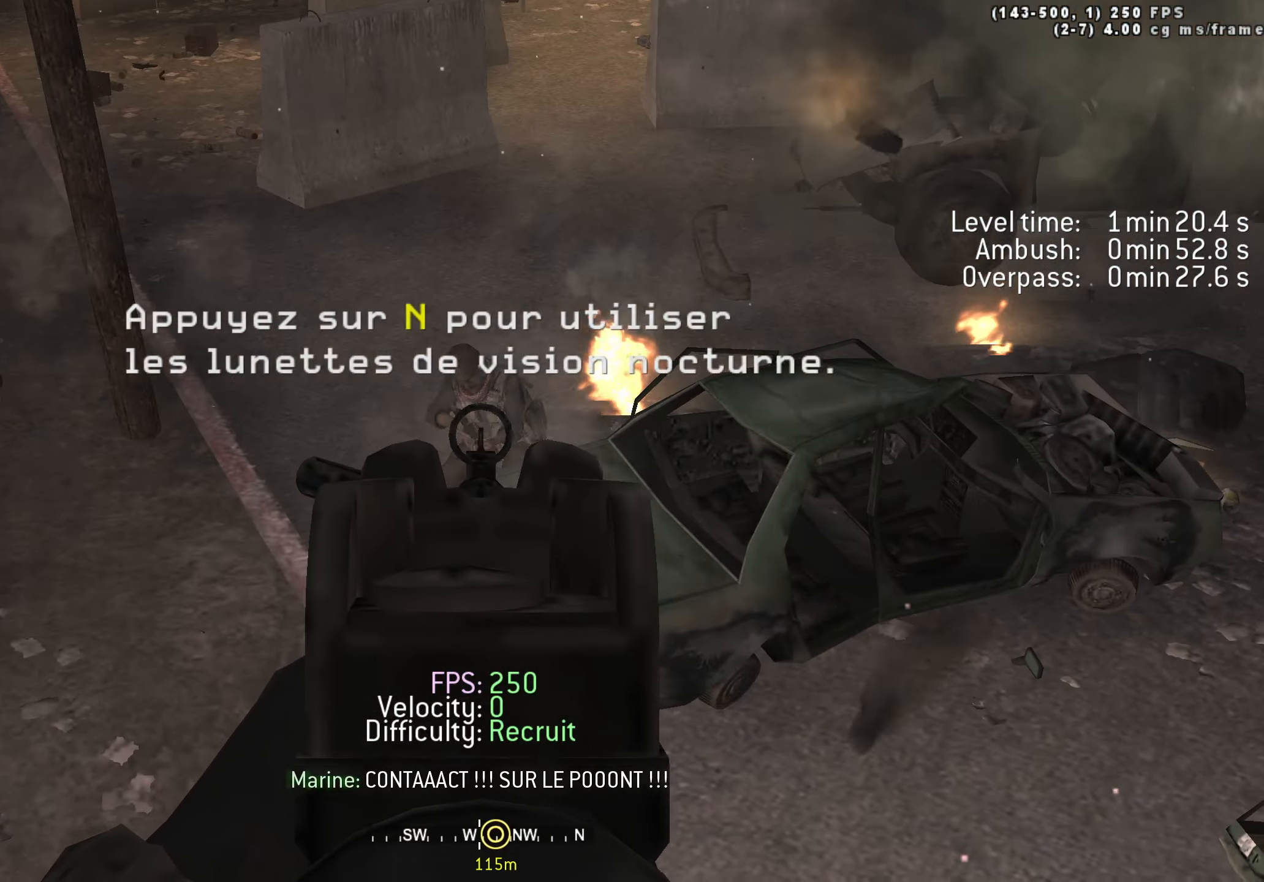
{"keys": ["d"], "events": [[134, "a", "down"], [234, "a", "up"], [367, "d", "down"]]}
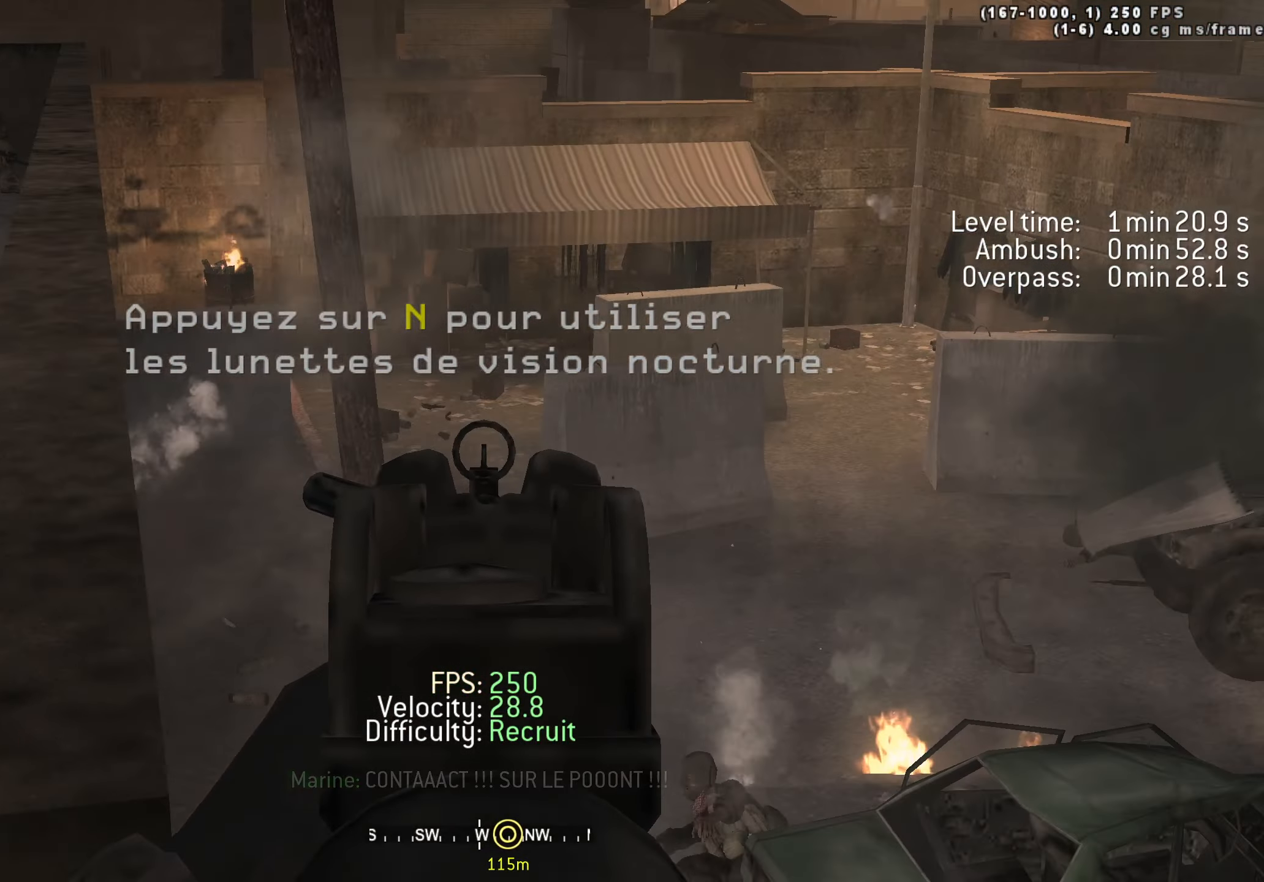
{"keys": [], "events": [[67, "d", "up"], [150, "a", "down"], [250, "a", "up"]]}
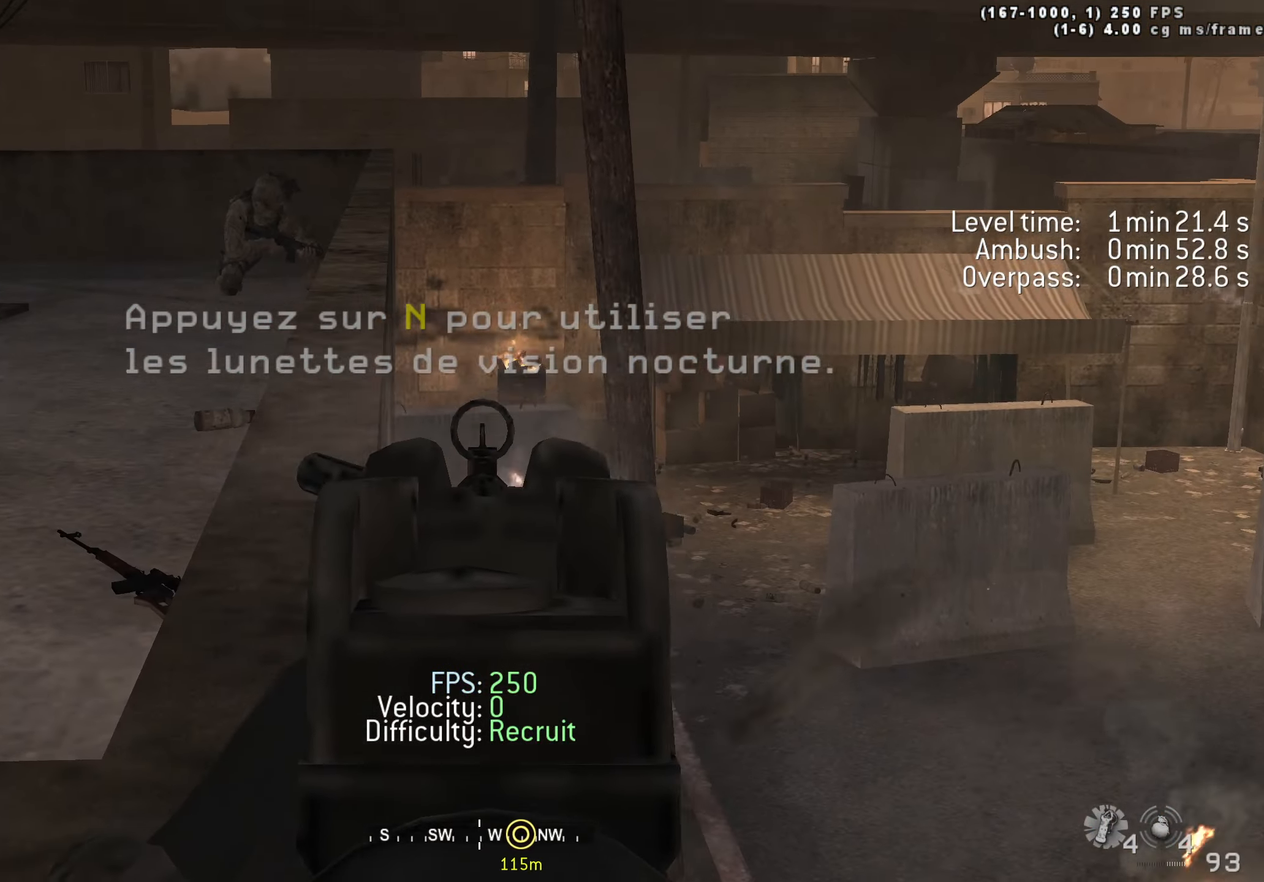
{"keys": [], "events": [[67, "d", "down"], [217, "d", "up"], [267, "a", "down"], [450, "a", "up"]]}